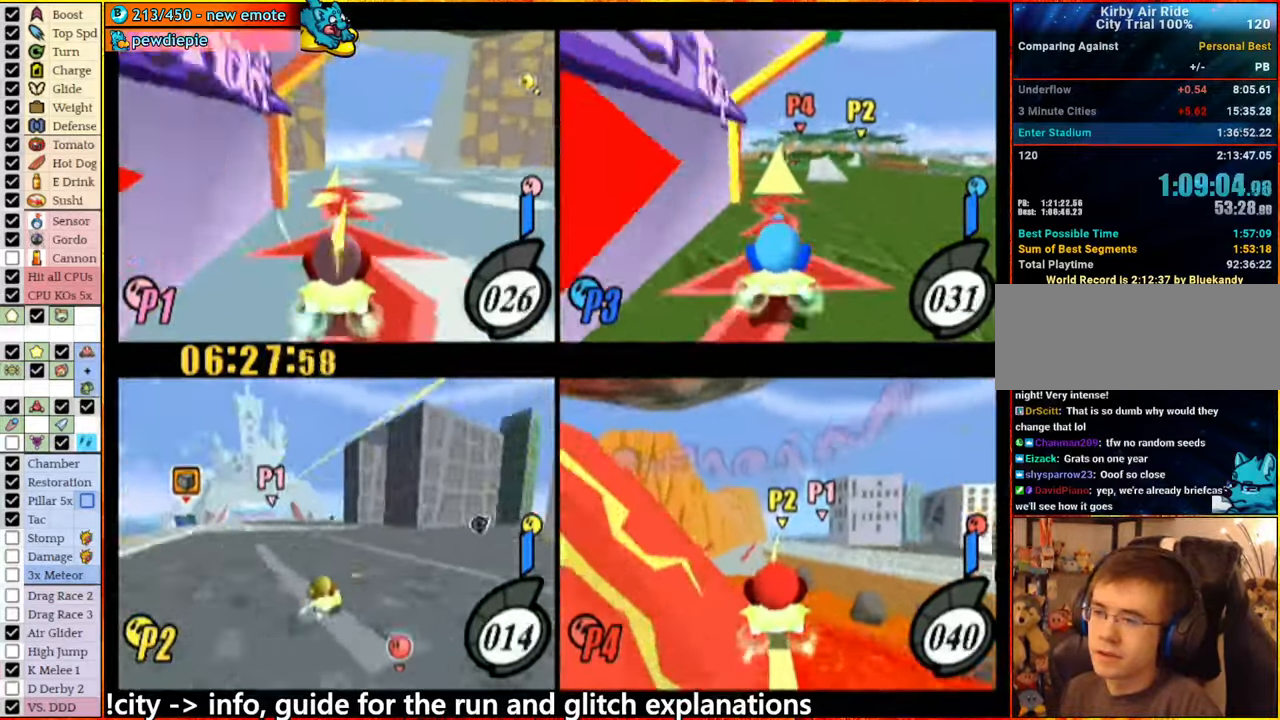
Gameplay with a controller (Nintendo layout); each line is a JSON object with the inputs held at the frame after it. "button_events" lists button changes between this image and that frame as [ms after this image, input, new state], when the widget could be followed in between (sticks are given only as held states). Not read: L3 R3.
{"buttons": [], "left_stick": "left", "right_stick": "center", "button_events": []}
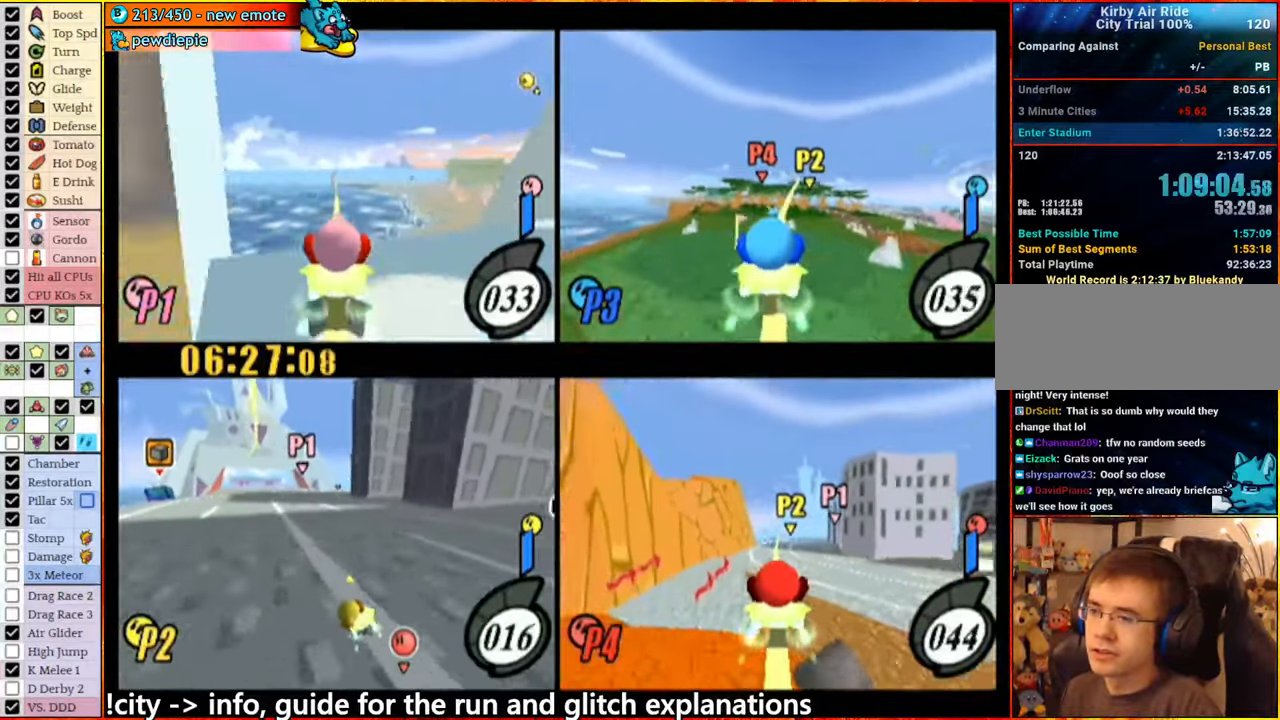
{"buttons": [], "left_stick": "center", "right_stick": "center", "button_events": []}
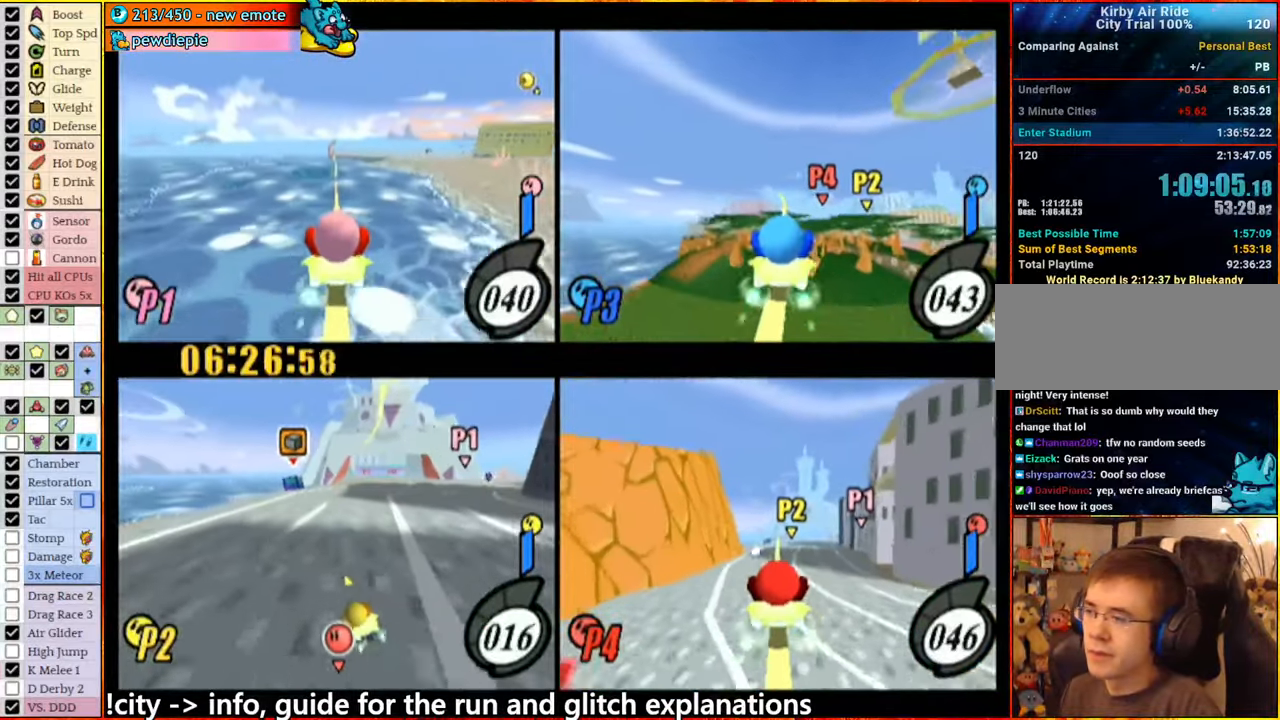
{"buttons": [], "left_stick": "center", "right_stick": "center", "button_events": []}
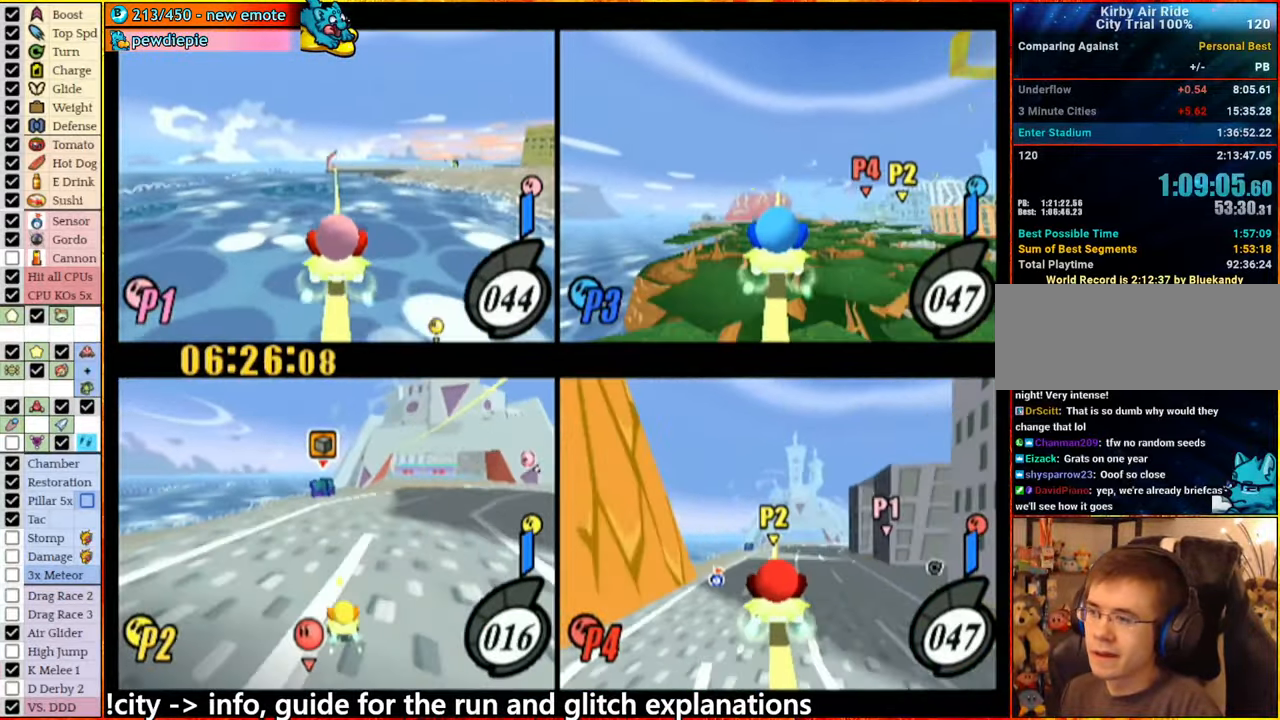
{"buttons": [], "left_stick": "center", "right_stick": "center", "button_events": []}
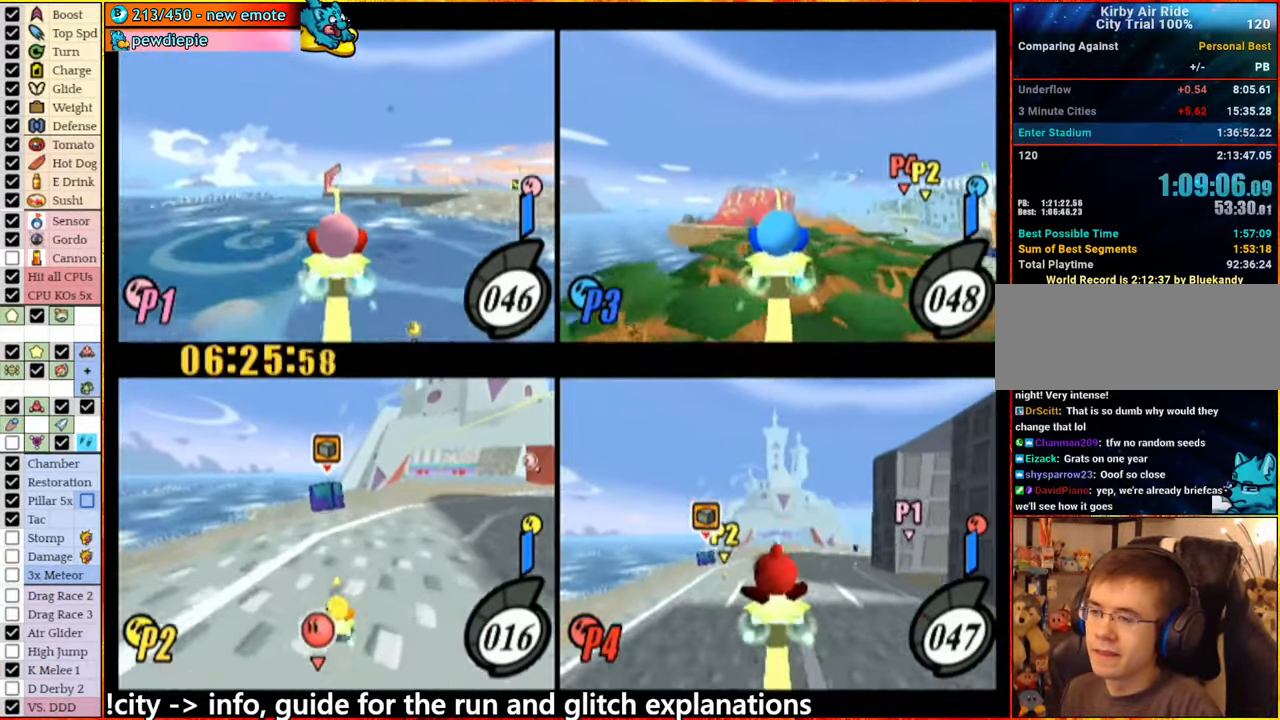
{"buttons": [], "left_stick": "center", "right_stick": "center", "button_events": []}
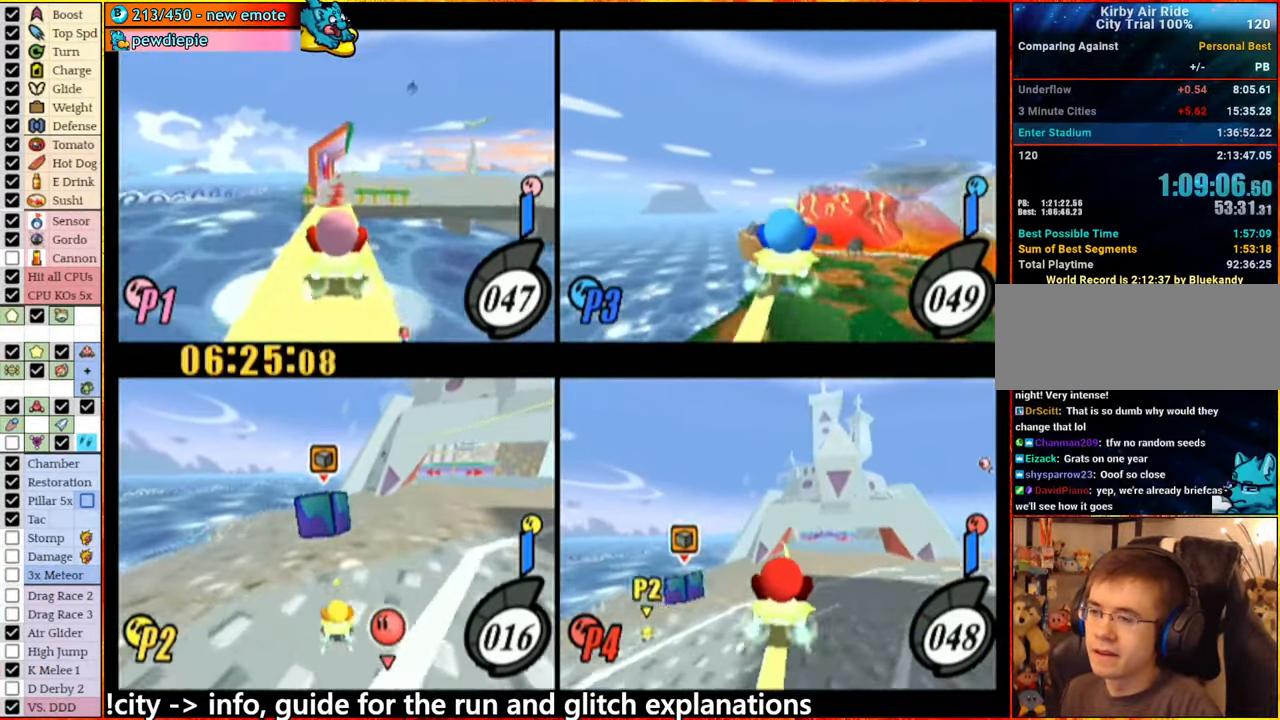
{"buttons": ["A"], "left_stick": "up-right", "right_stick": "center", "button_events": [[484, "A", "down"]]}
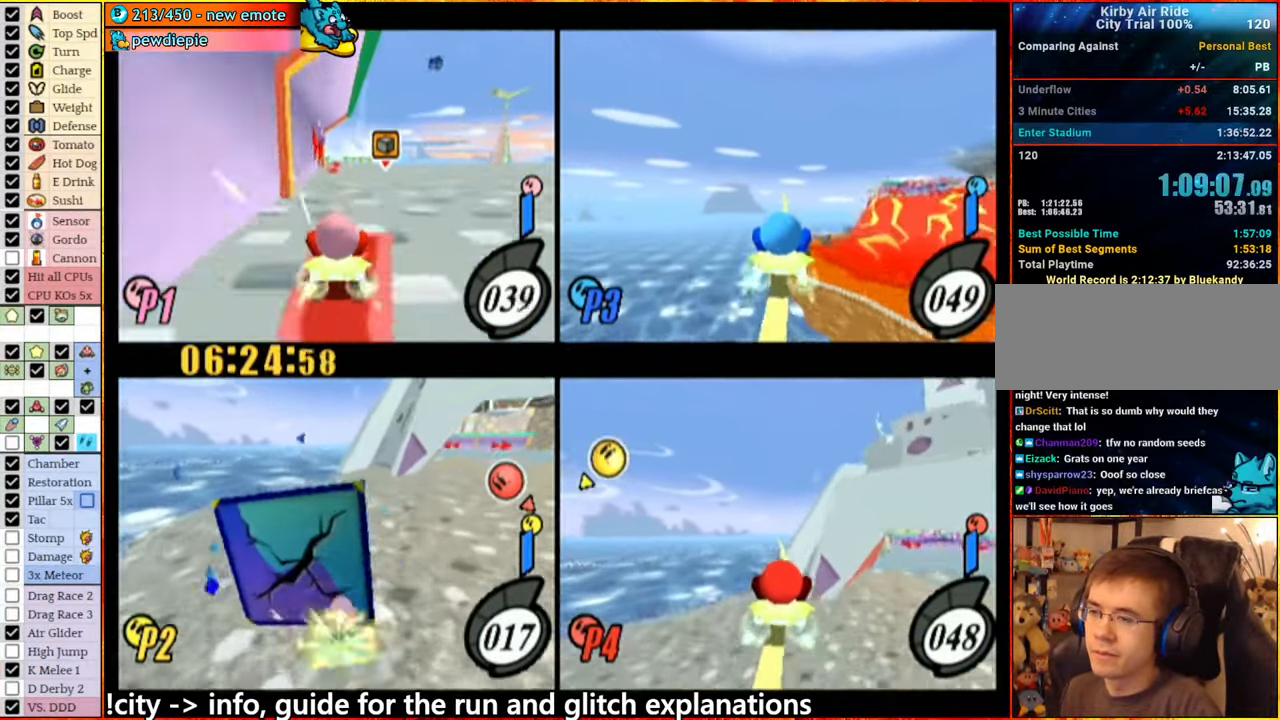
{"buttons": [], "left_stick": "up-right", "right_stick": "center", "button_events": [[134, "A", "up"], [184, "A", "down"], [317, "A", "up"], [384, "A", "down"], [484, "A", "up"]]}
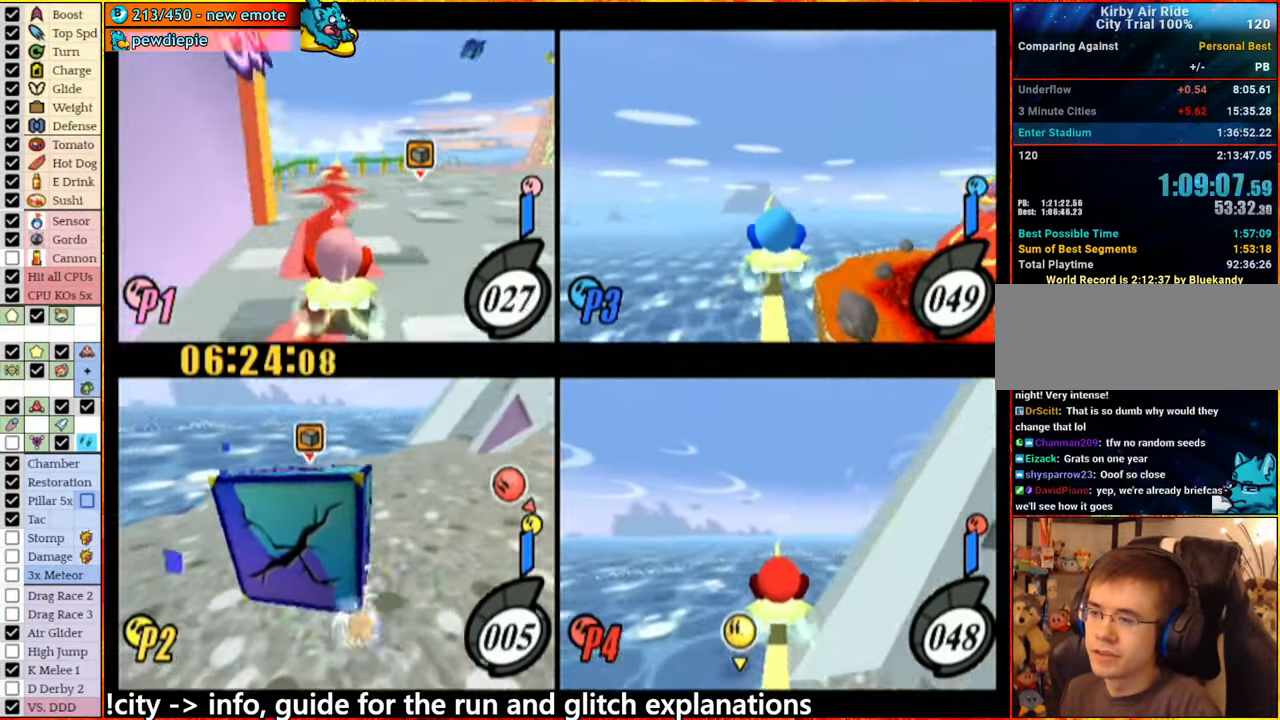
{"buttons": ["A"], "left_stick": "right", "right_stick": "center", "button_events": [[67, "A", "down"], [200, "A", "up"], [267, "A", "down"], [384, "A", "up"], [484, "A", "down"]]}
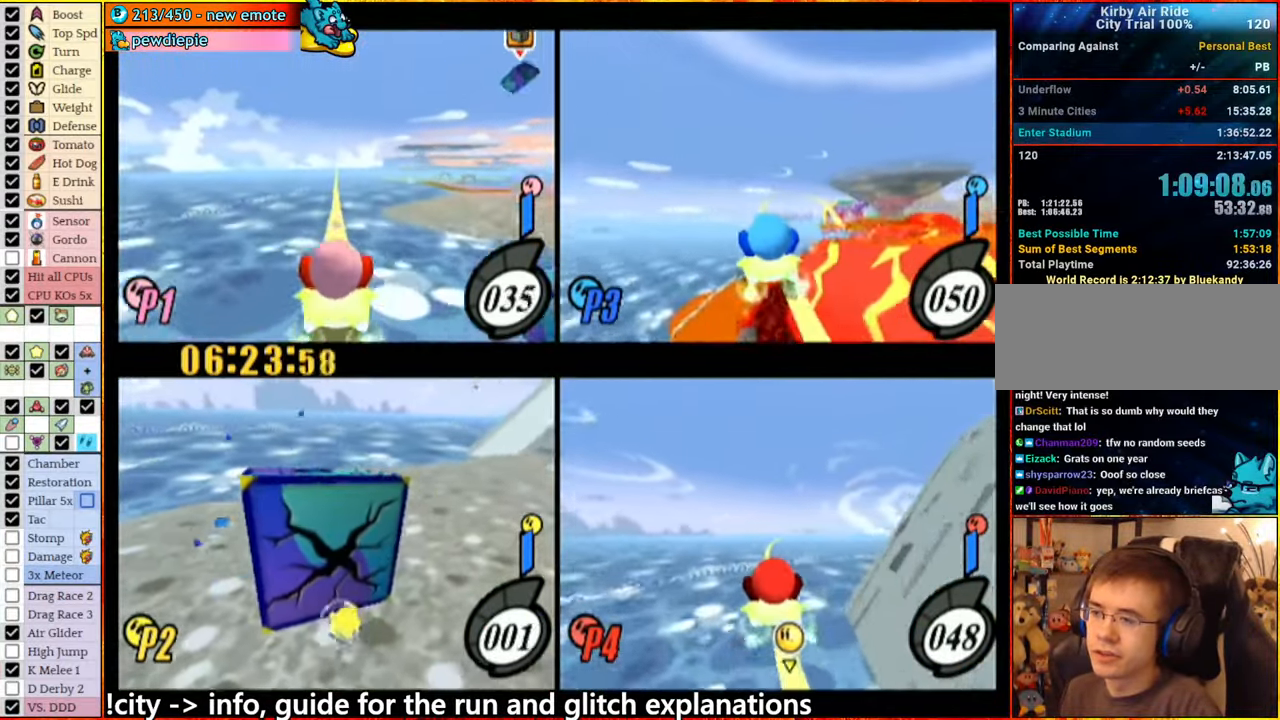
{"buttons": [], "left_stick": "up-left", "right_stick": "center", "button_events": [[67, "A", "up"], [150, "A", "down"], [266, "A", "up"], [333, "A", "down"], [450, "A", "up"]]}
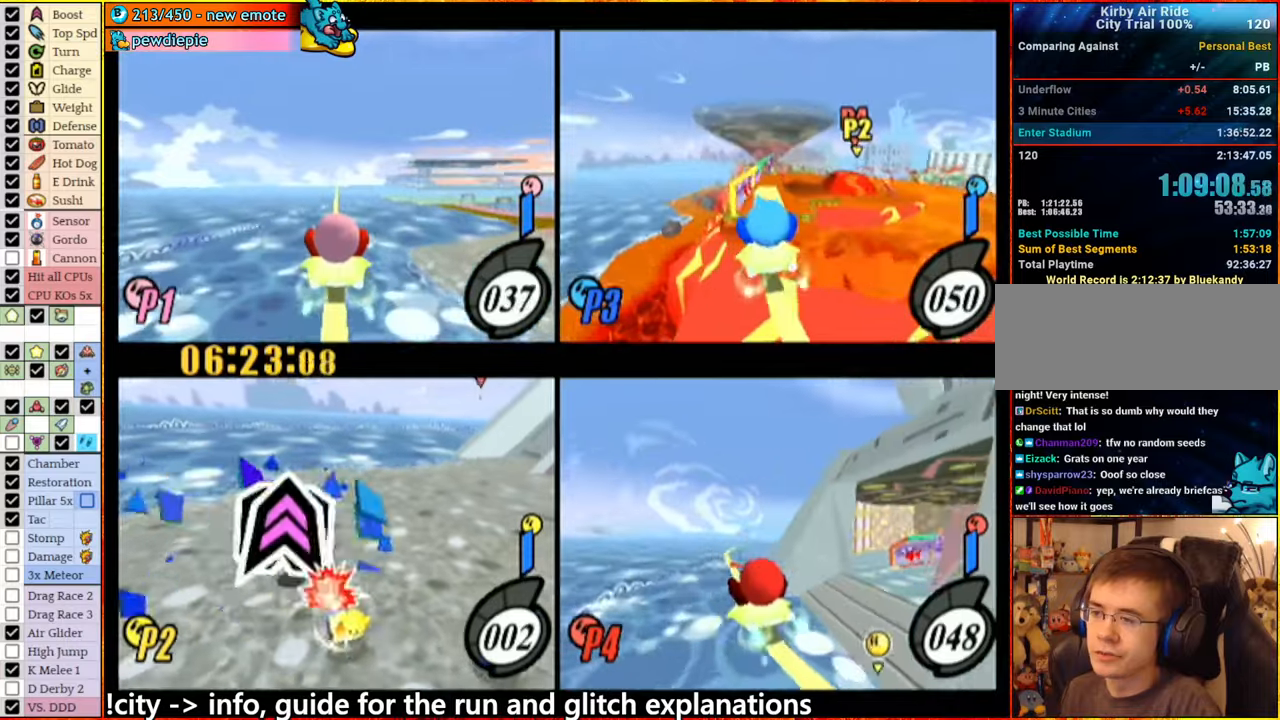
{"buttons": ["A"], "left_stick": "left", "right_stick": "center", "button_events": [[16, "A", "down"], [150, "A", "up"], [216, "A", "down"]]}
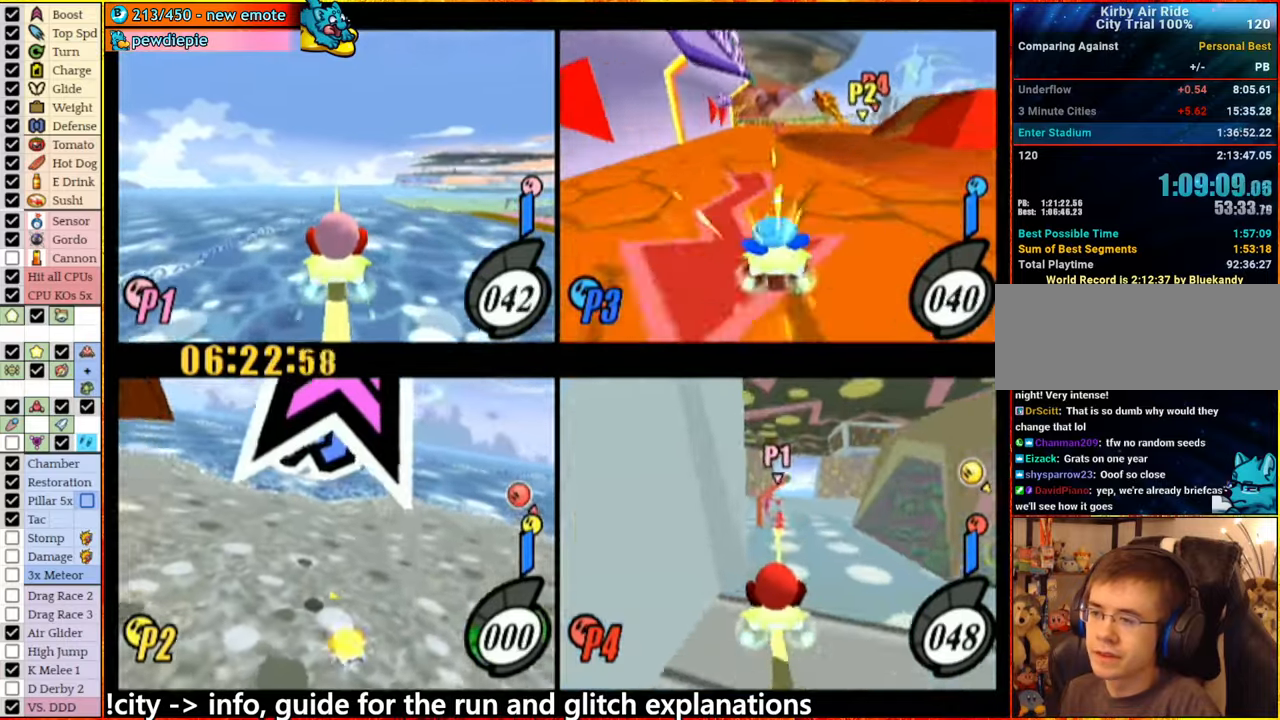
{"buttons": [], "left_stick": "left", "right_stick": "center", "button_events": [[333, "A", "up"]]}
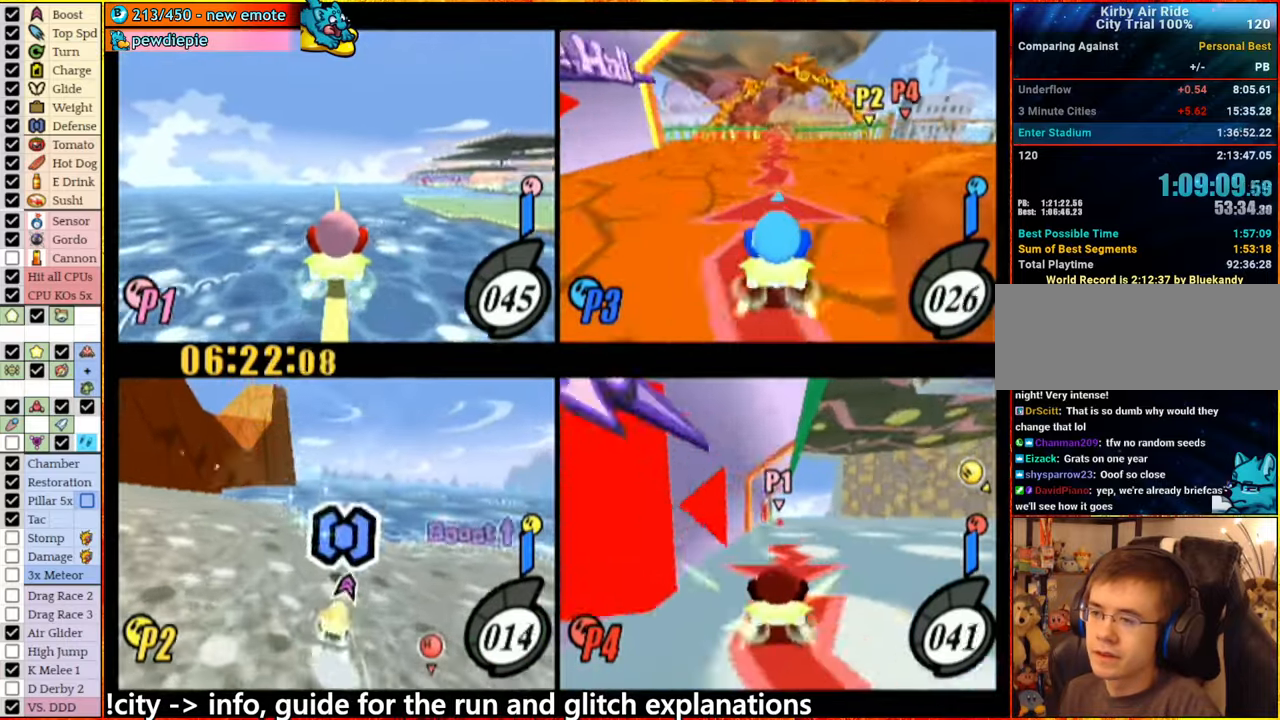
{"buttons": [], "left_stick": "left", "right_stick": "center", "button_events": []}
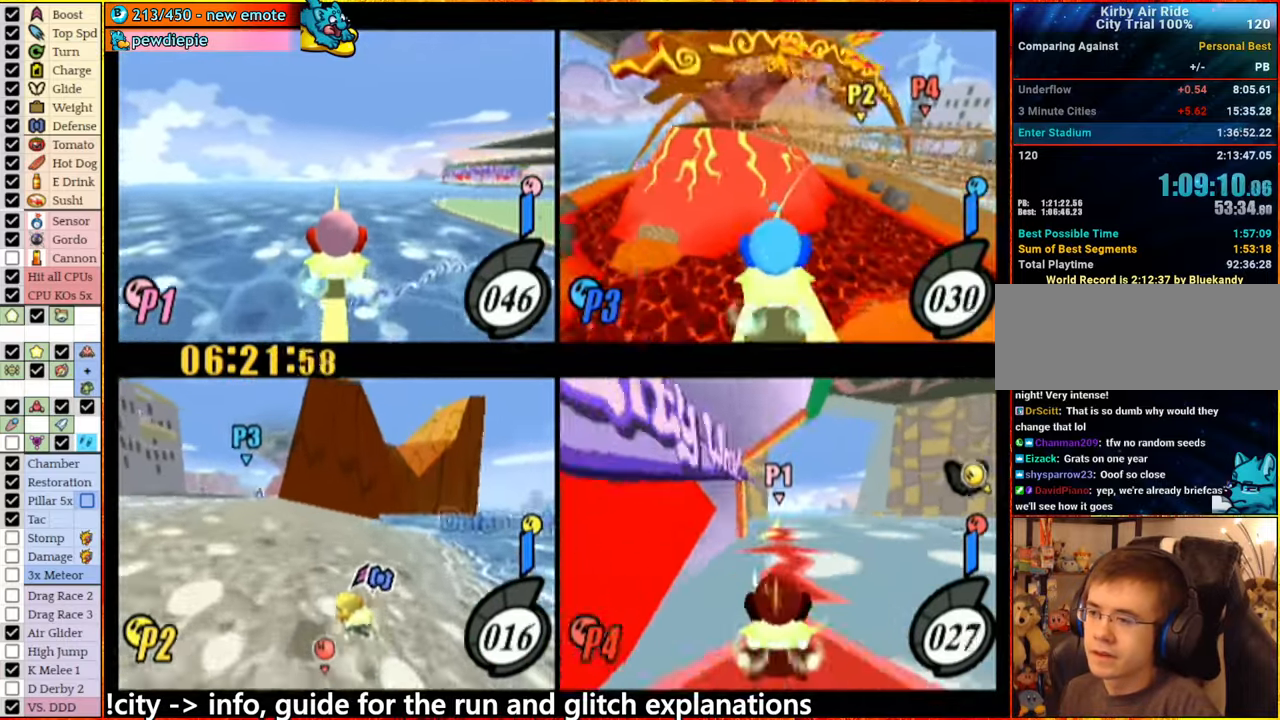
{"buttons": [], "left_stick": "center", "right_stick": "center", "button_events": []}
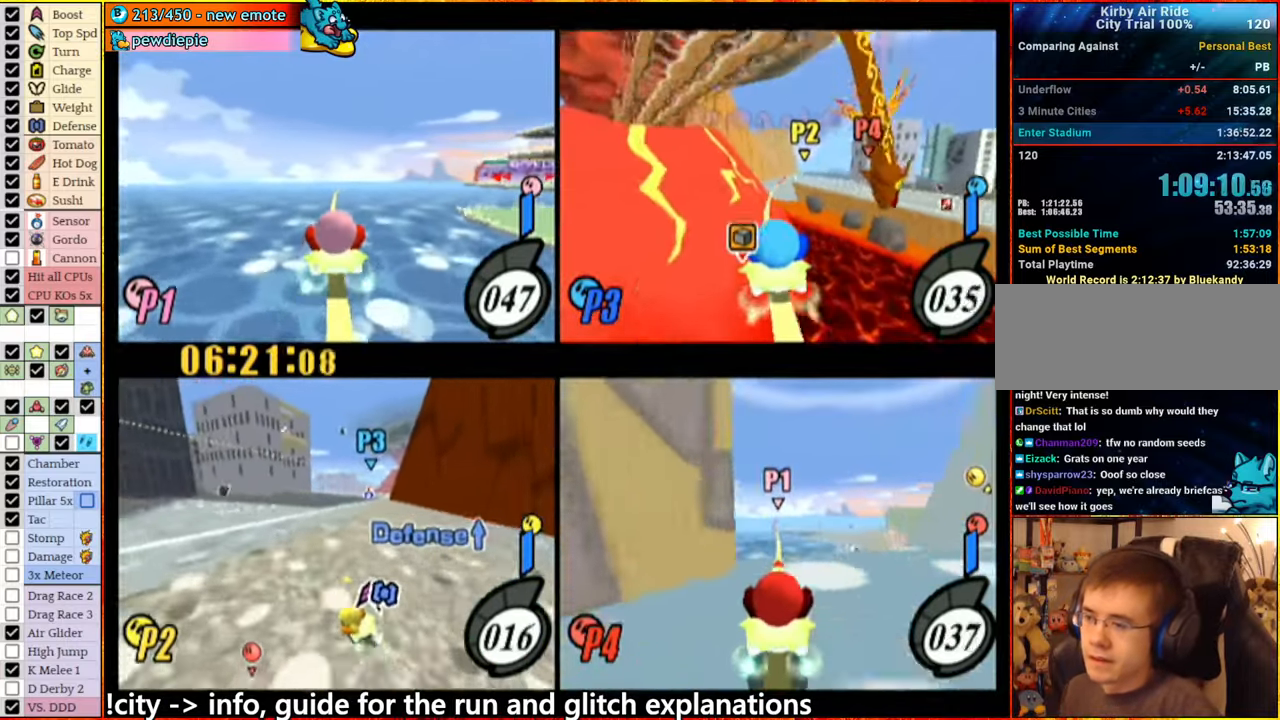
{"buttons": [], "left_stick": "right", "right_stick": "center", "button_events": []}
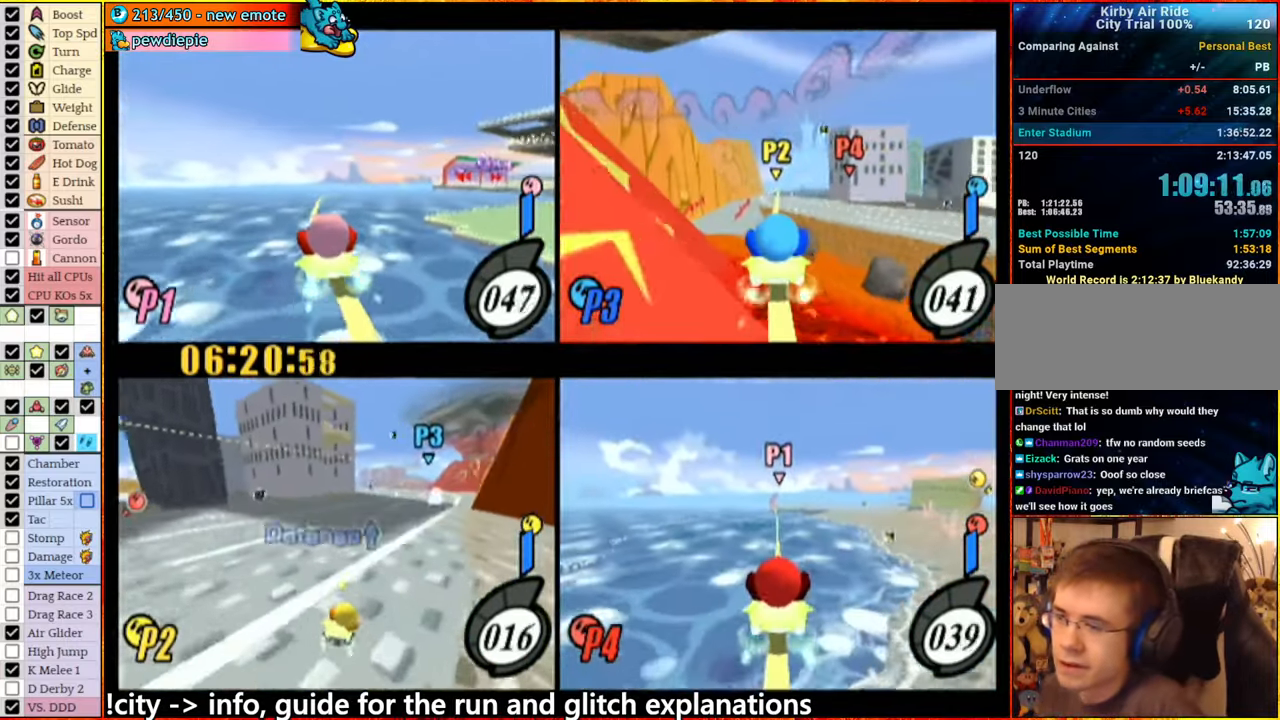
{"buttons": [], "left_stick": "center", "right_stick": "center", "button_events": []}
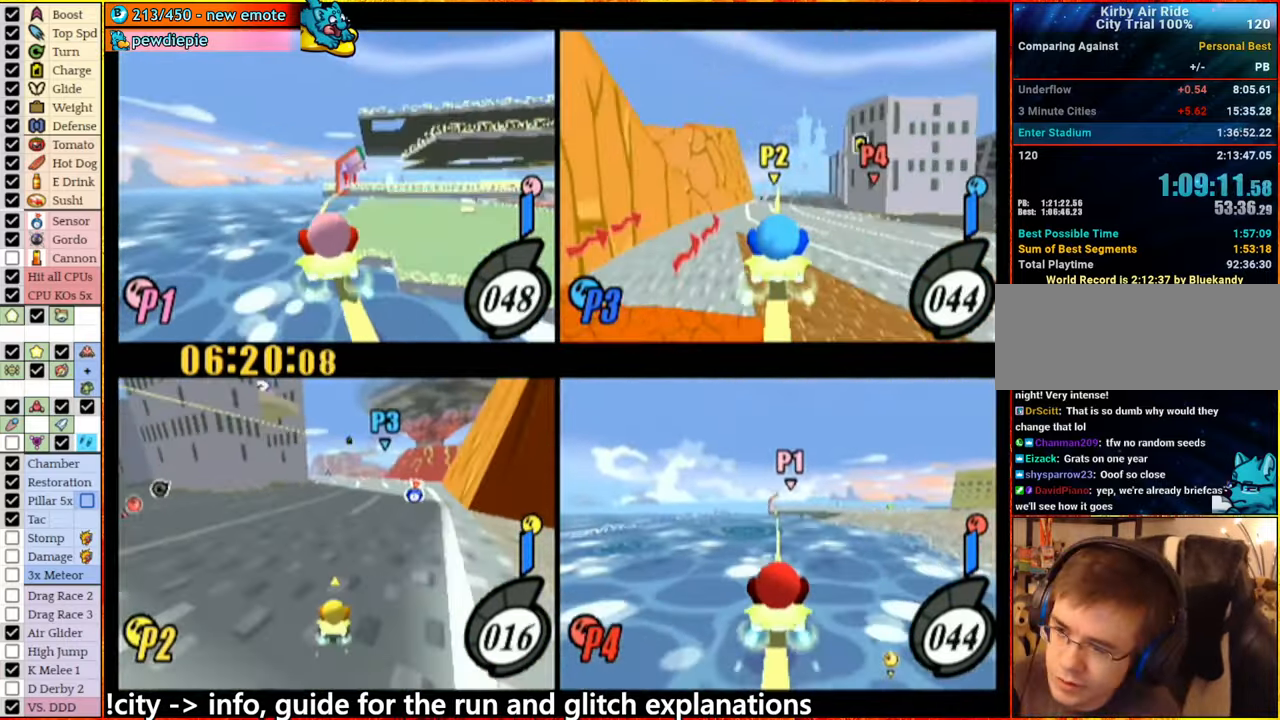
{"buttons": [], "left_stick": "center", "right_stick": "center", "button_events": []}
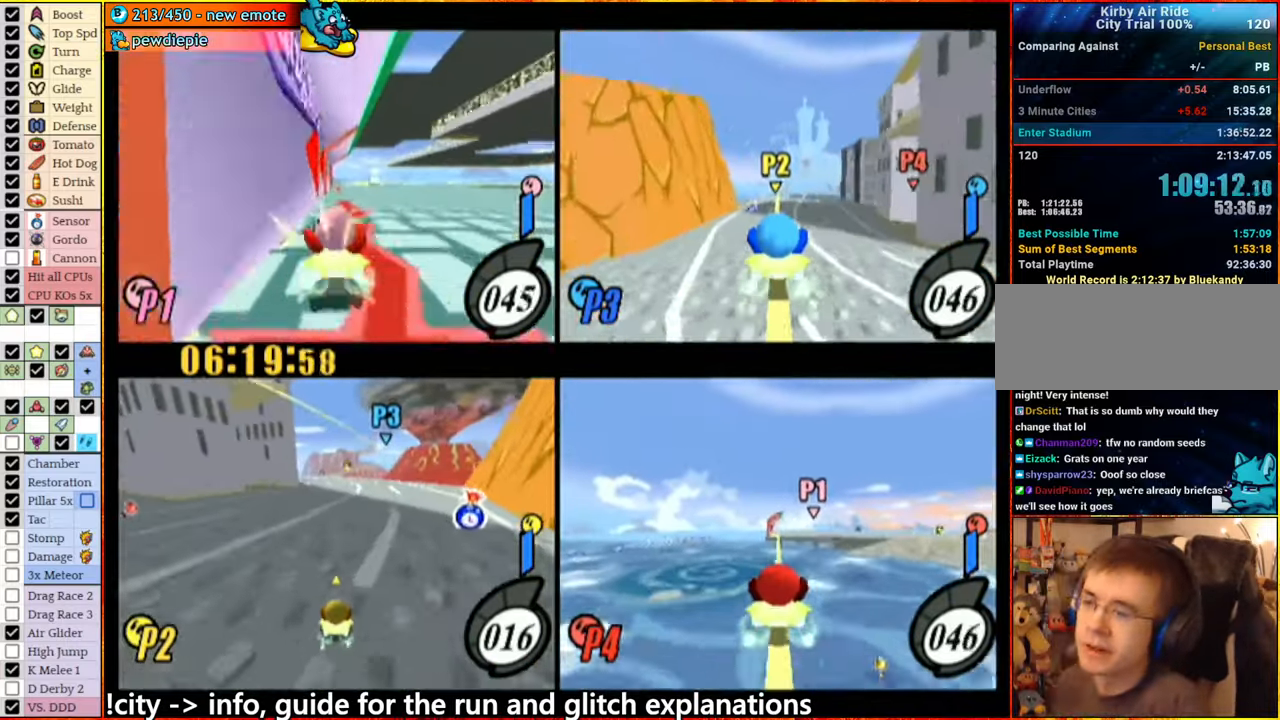
{"buttons": [], "left_stick": "center", "right_stick": "center", "button_events": []}
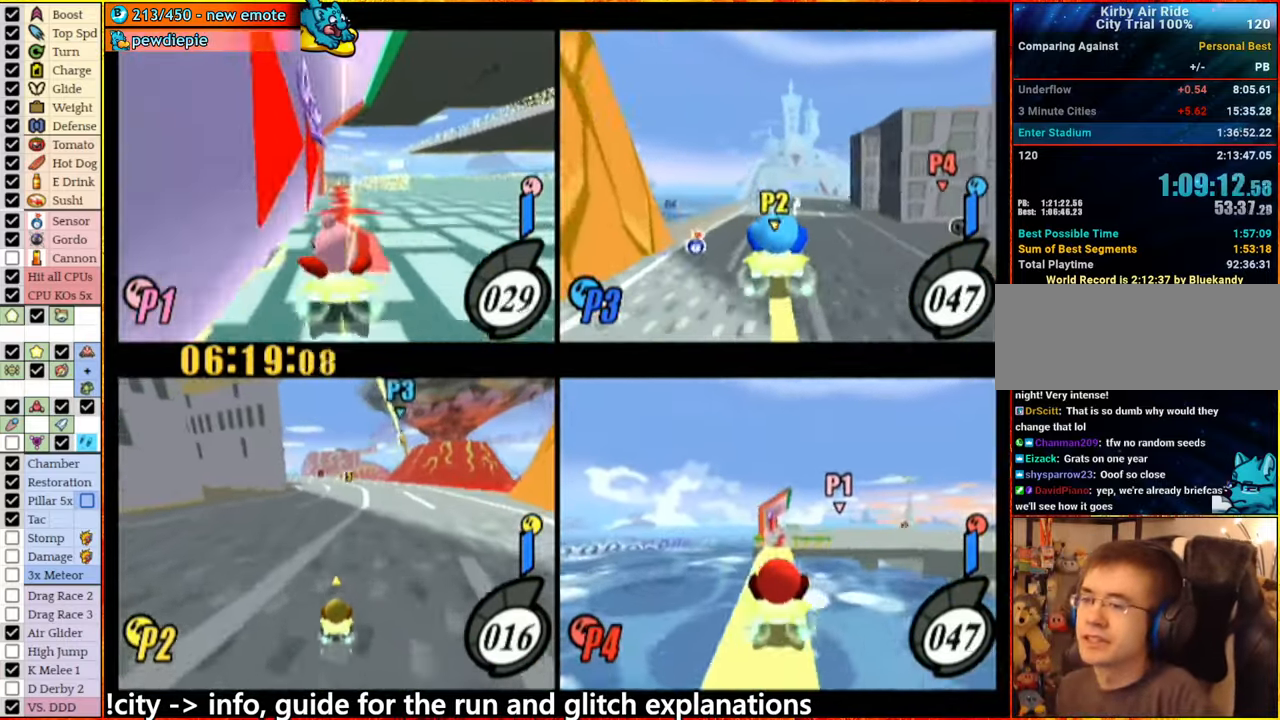
{"buttons": [], "left_stick": "center", "right_stick": "center", "button_events": []}
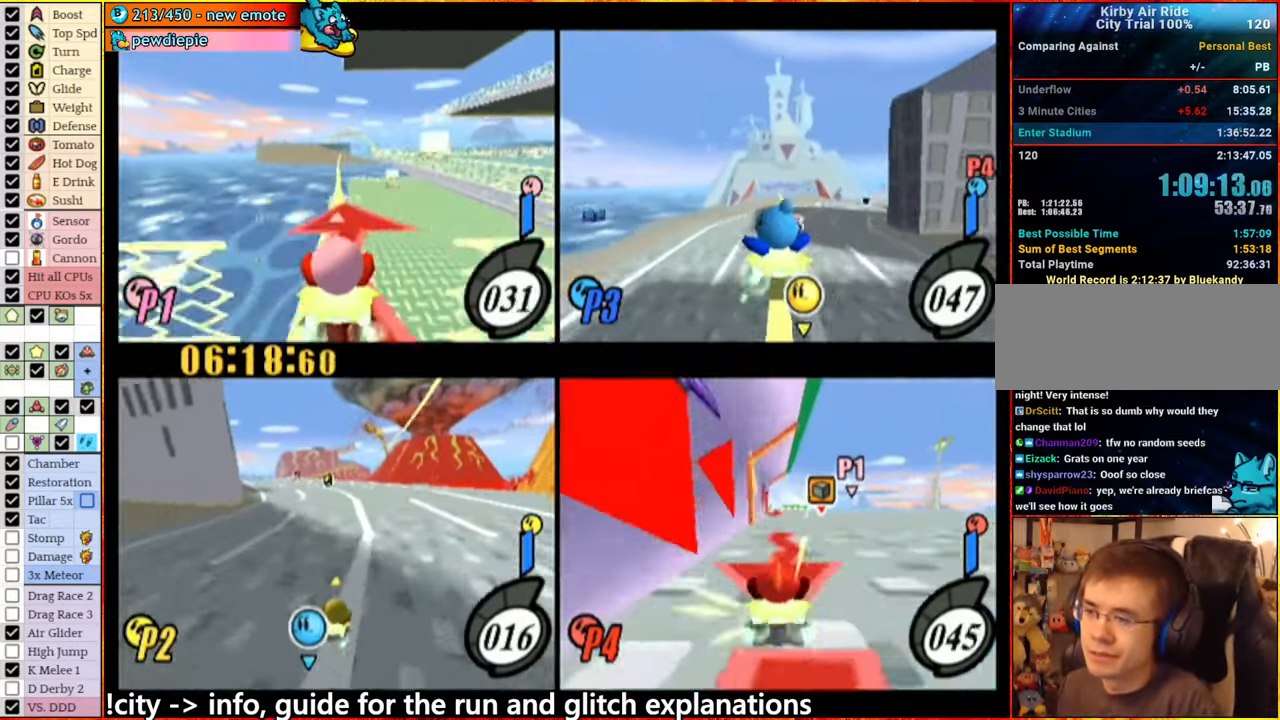
{"buttons": [], "left_stick": "center", "right_stick": "center", "button_events": []}
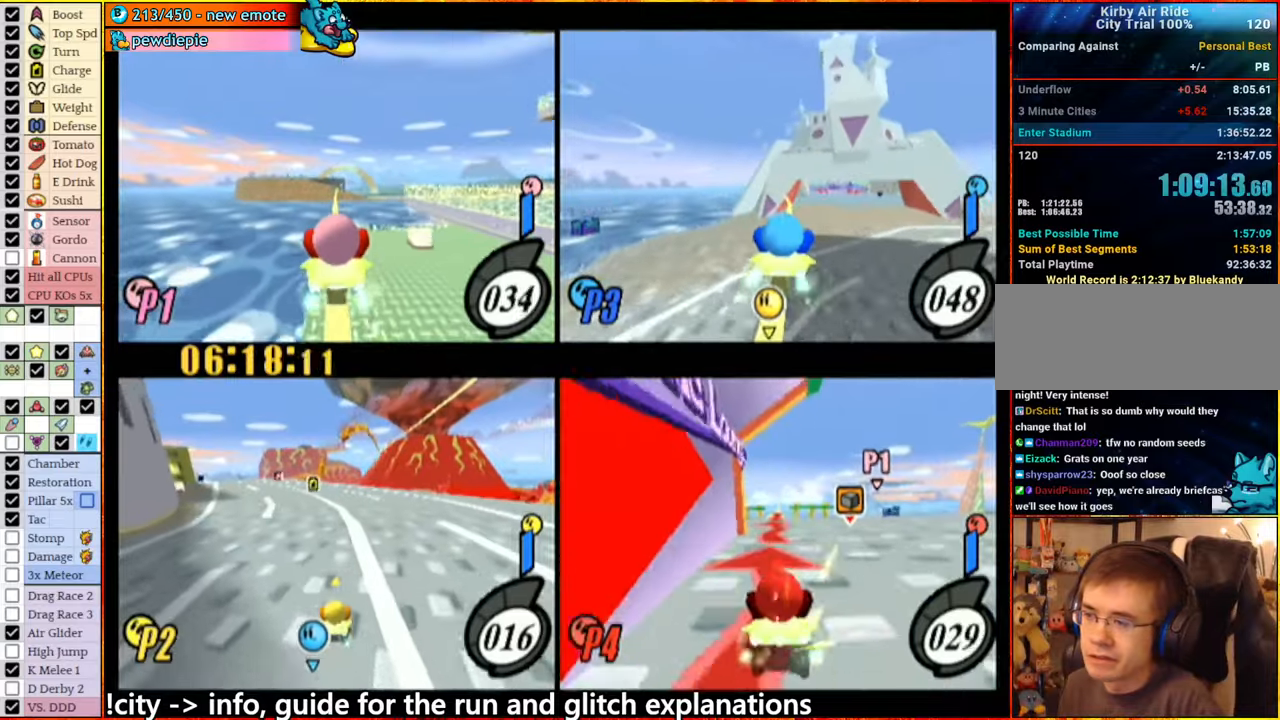
{"buttons": [], "left_stick": "center", "right_stick": "center", "button_events": []}
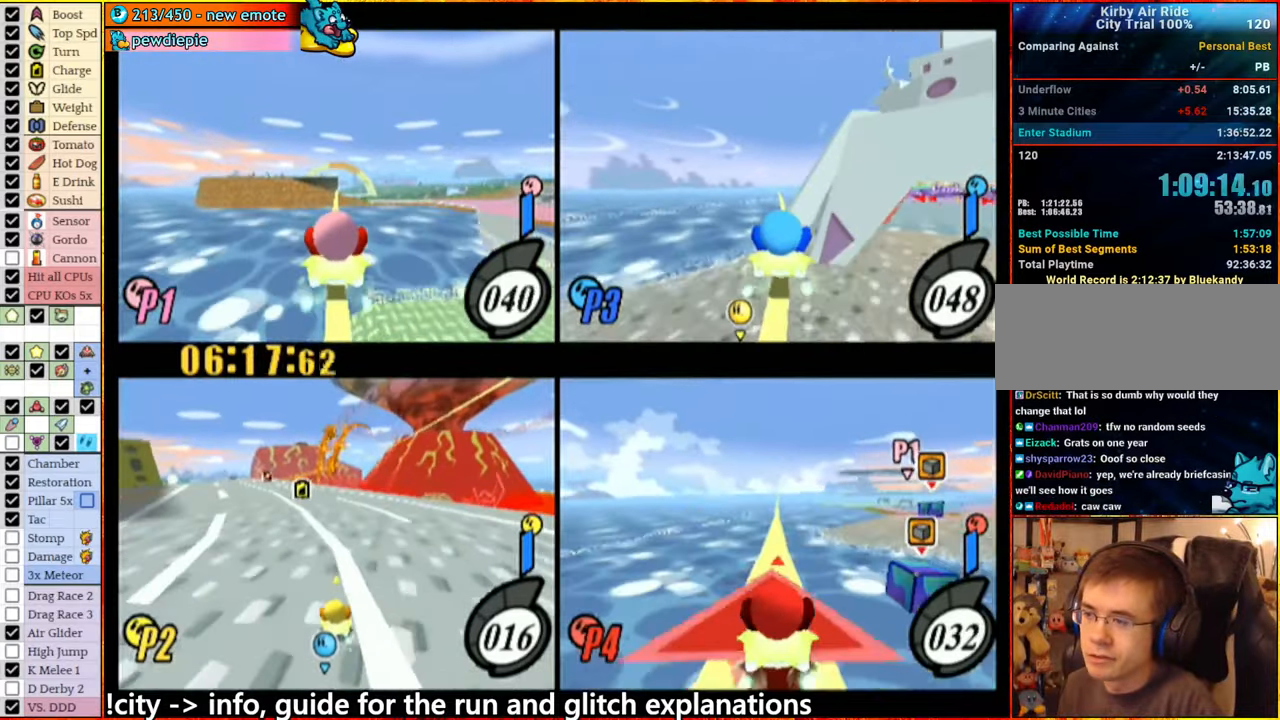
{"buttons": [], "left_stick": "center", "right_stick": "center", "button_events": []}
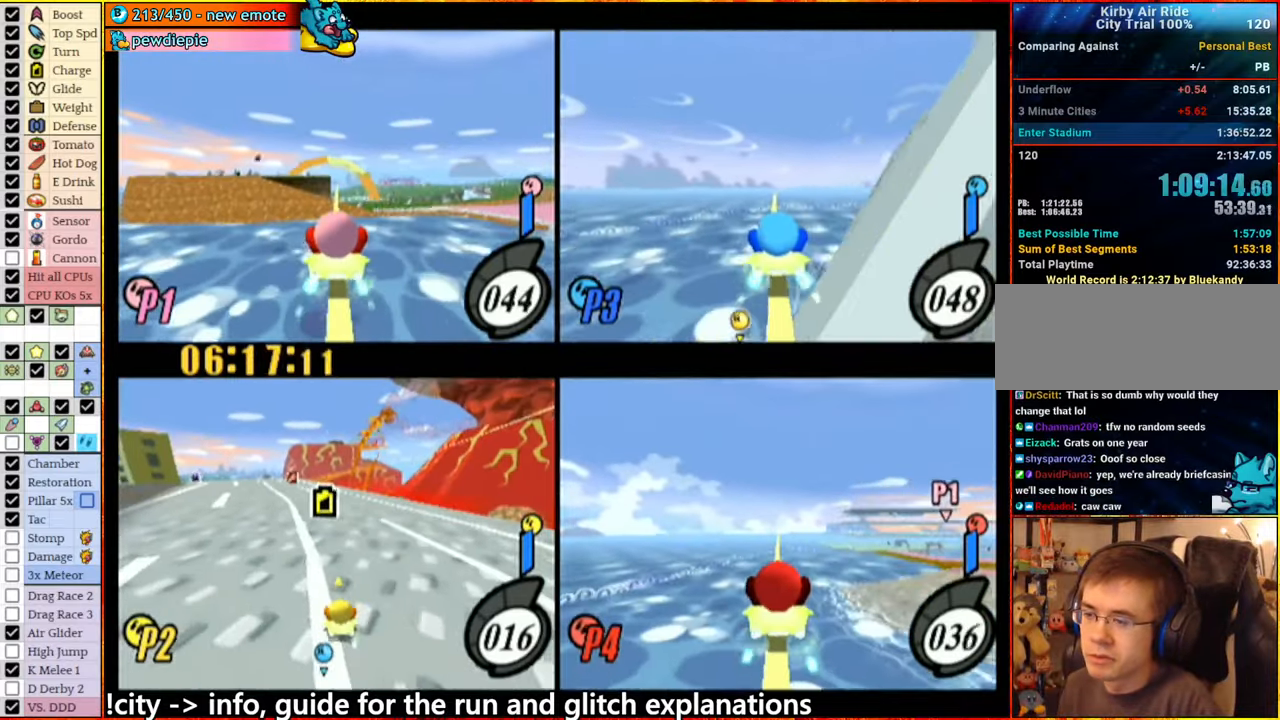
{"buttons": [], "left_stick": "left", "right_stick": "center", "button_events": []}
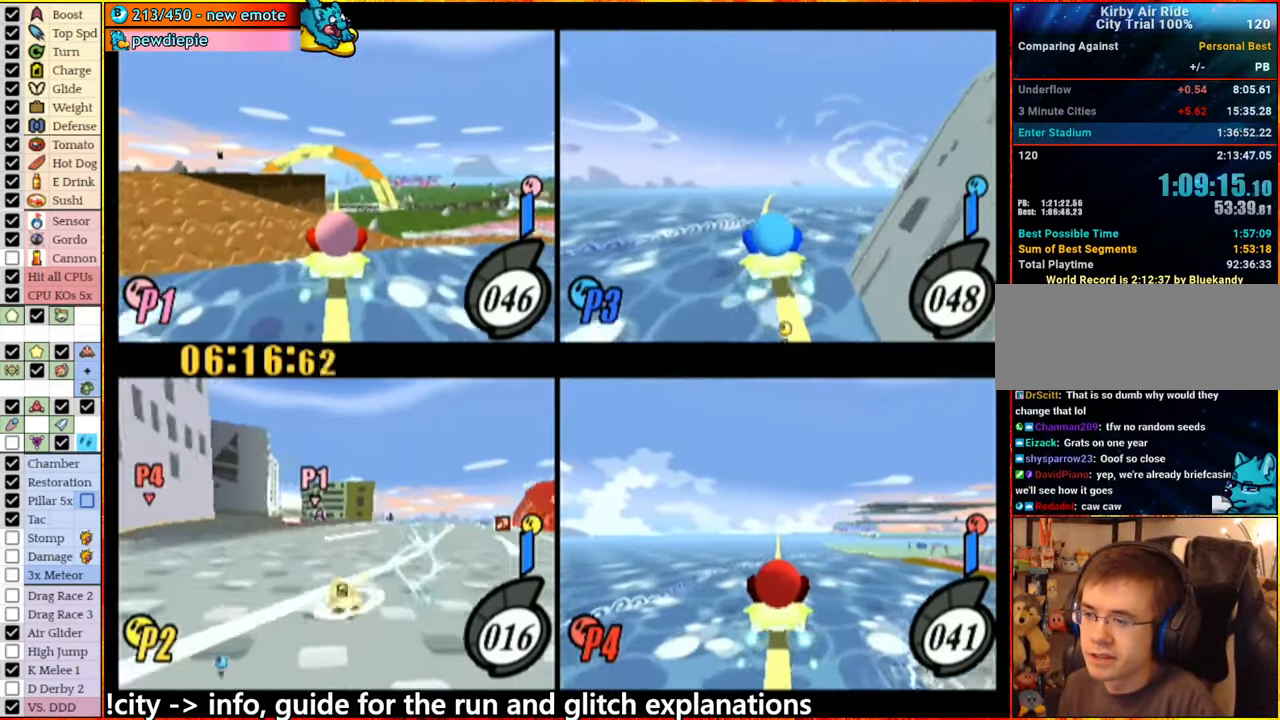
{"buttons": [], "left_stick": "left", "right_stick": "center", "button_events": []}
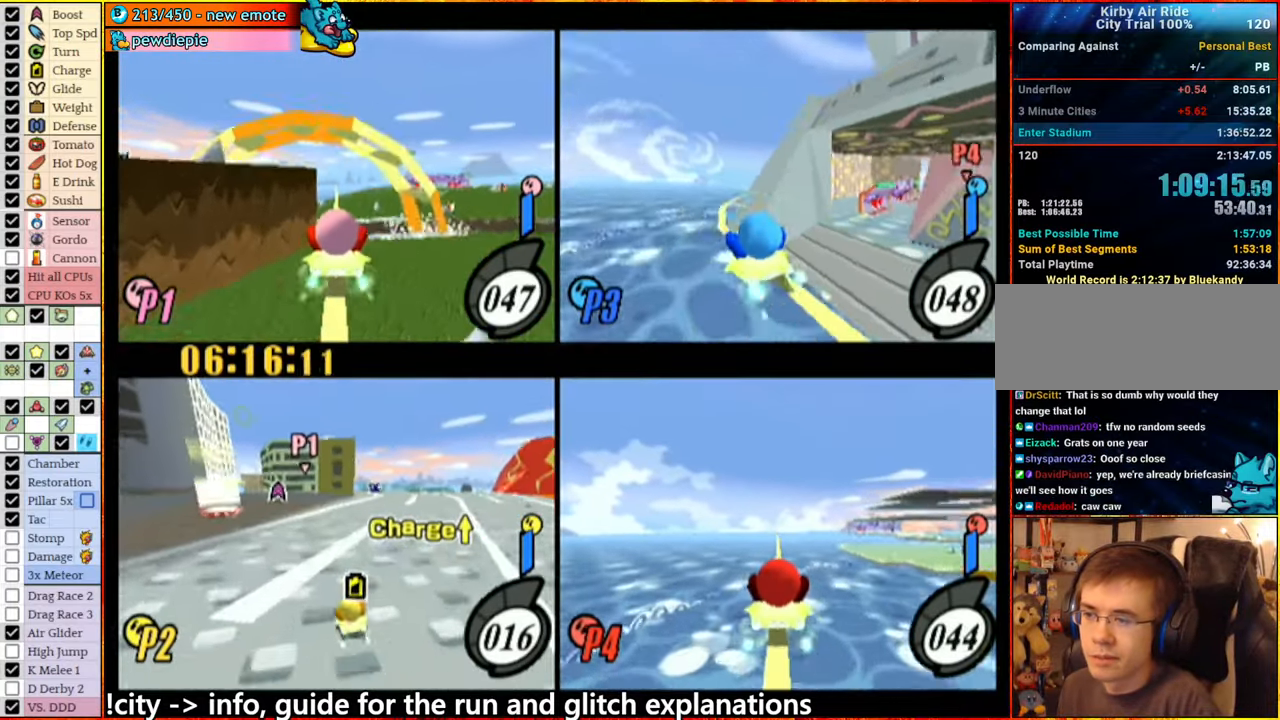
{"buttons": [], "left_stick": "center", "right_stick": "center", "button_events": []}
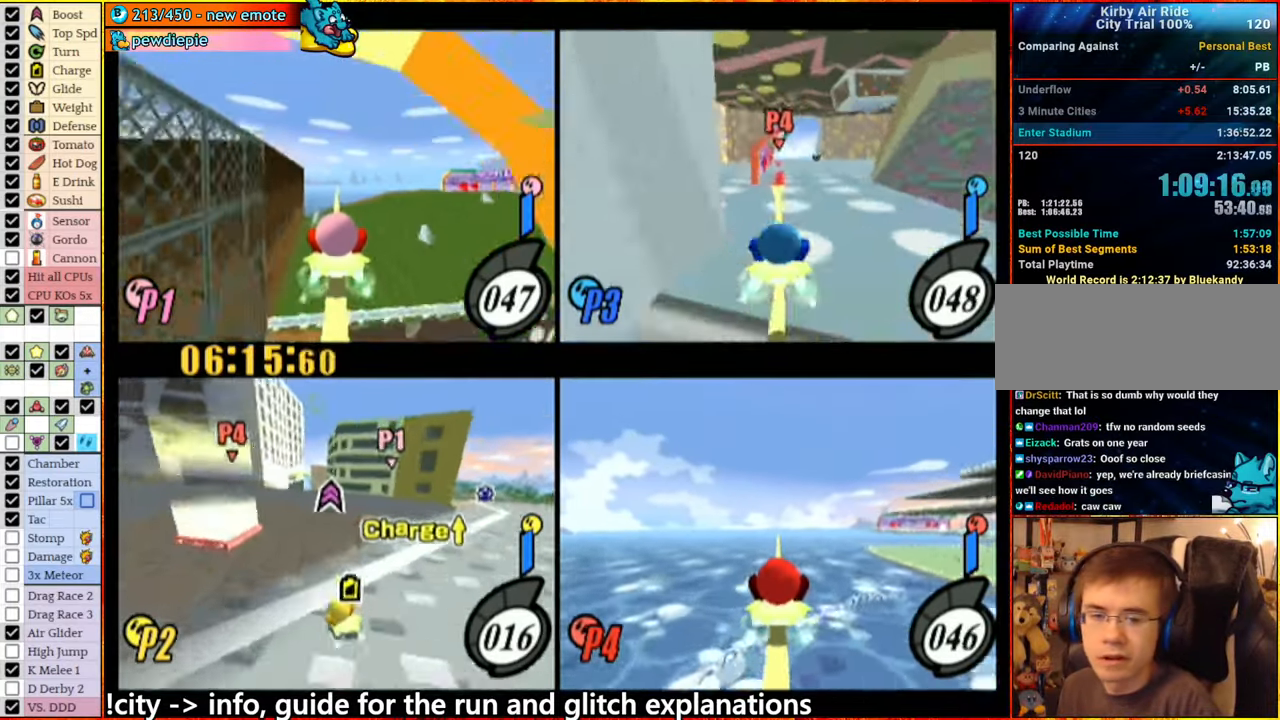
{"buttons": ["A"], "left_stick": "left", "right_stick": "center", "button_events": [[250, "A", "down"]]}
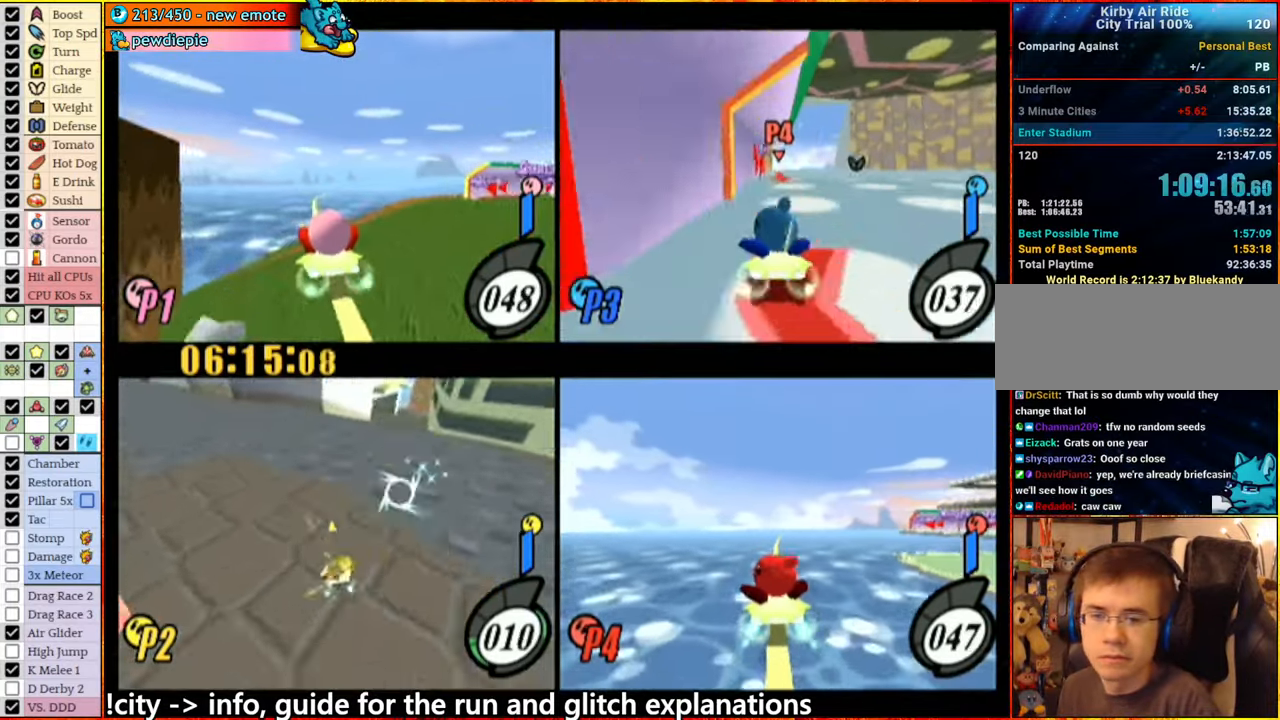
{"buttons": ["A"], "left_stick": "left", "right_stick": "center", "button_events": []}
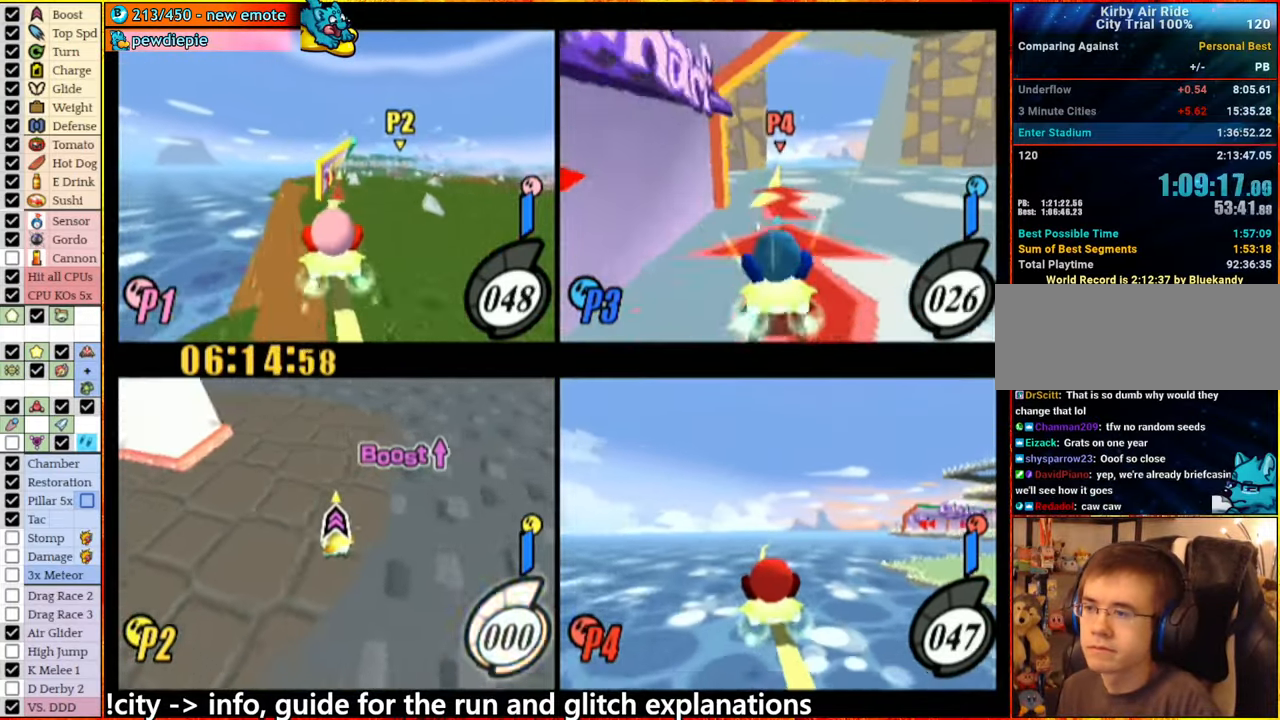
{"buttons": [], "left_stick": "right", "right_stick": "center", "button_events": [[183, "A", "up"]]}
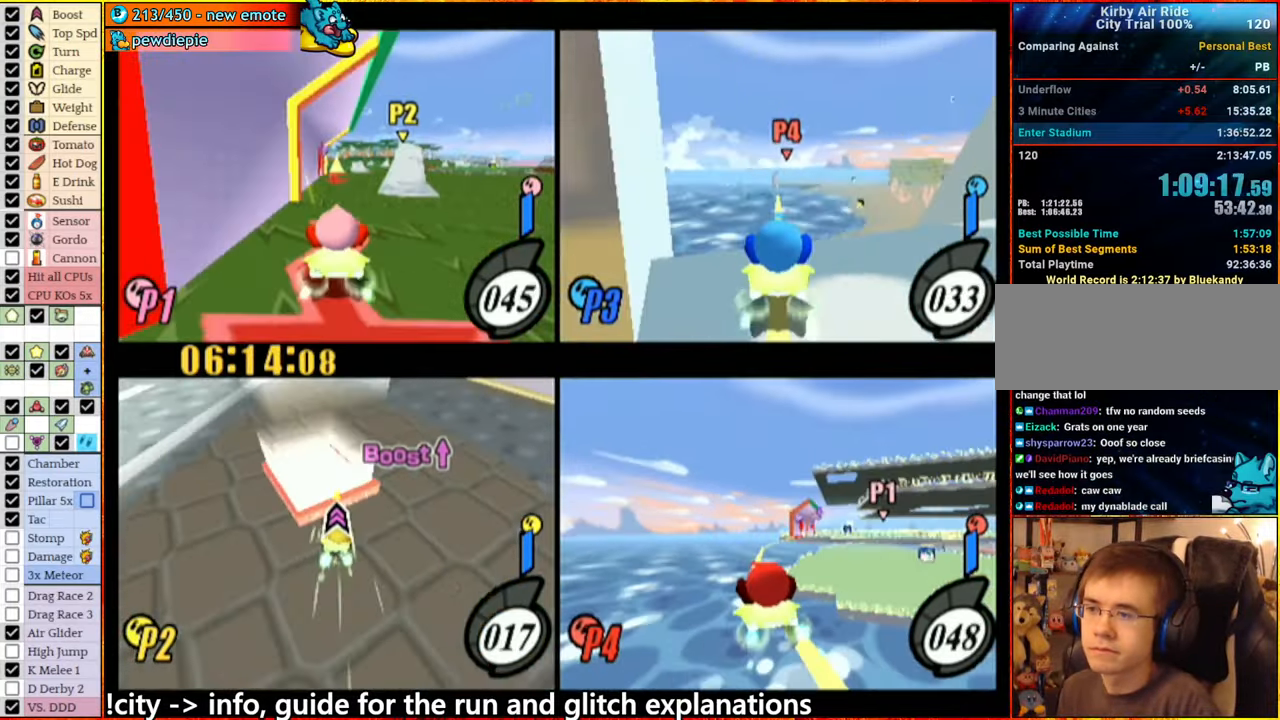
{"buttons": [], "left_stick": "center", "right_stick": "center", "button_events": []}
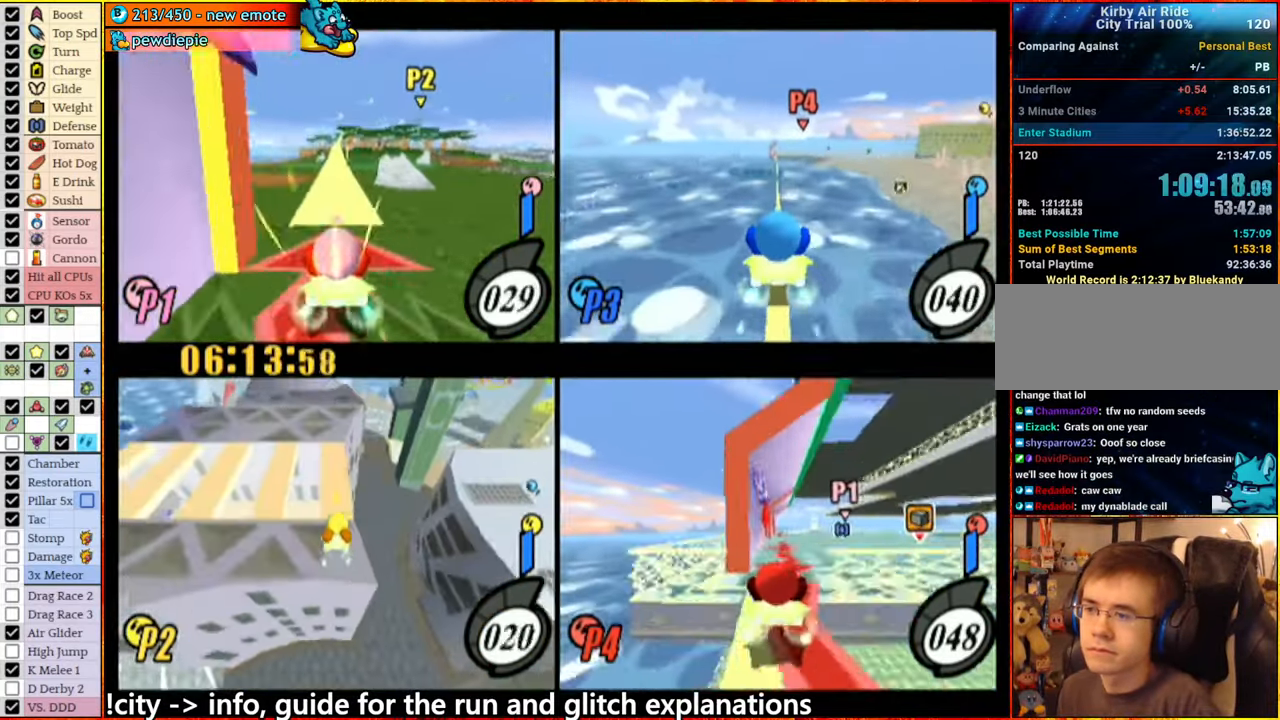
{"buttons": [], "left_stick": "center", "right_stick": "center", "button_events": []}